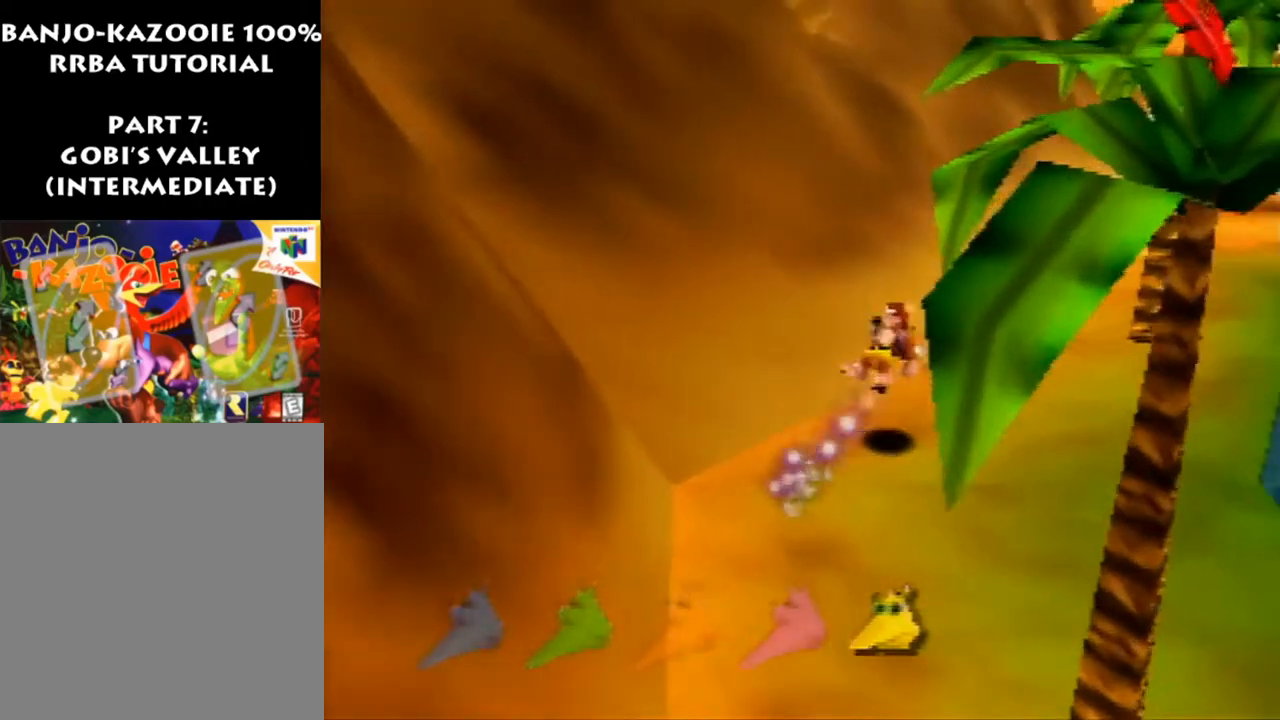
Gameplay with a controller (Nintendo layout); each line is a JSON object with the inputs held at the frame after it. "events" lists button and stick changes between this image and that frame as [ms after this image, input, new state], when the widget could be followed in between. Not read: L1 L3 R3.
{"buttons": ["Z"], "left_stick": "up-right", "events": []}
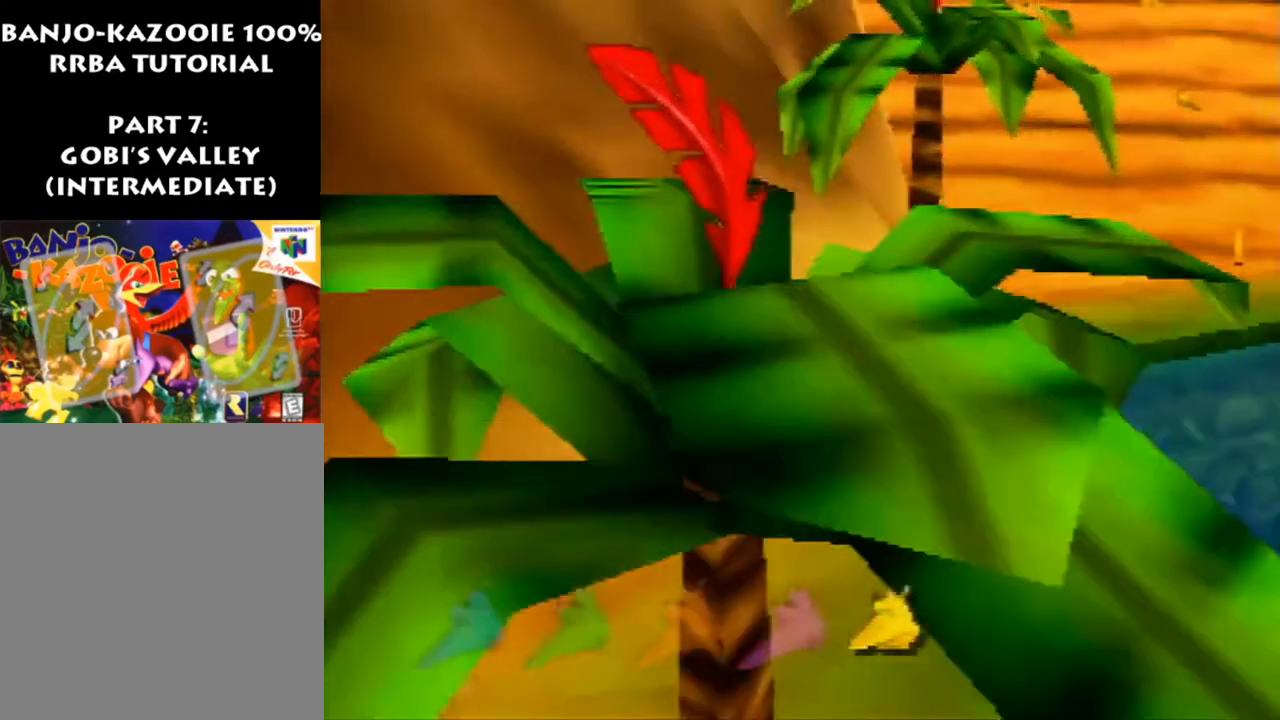
{"buttons": ["Z"], "left_stick": "up", "events": [[33, "A", "down"], [100, "A", "up"], [267, "left_stick", "up"]]}
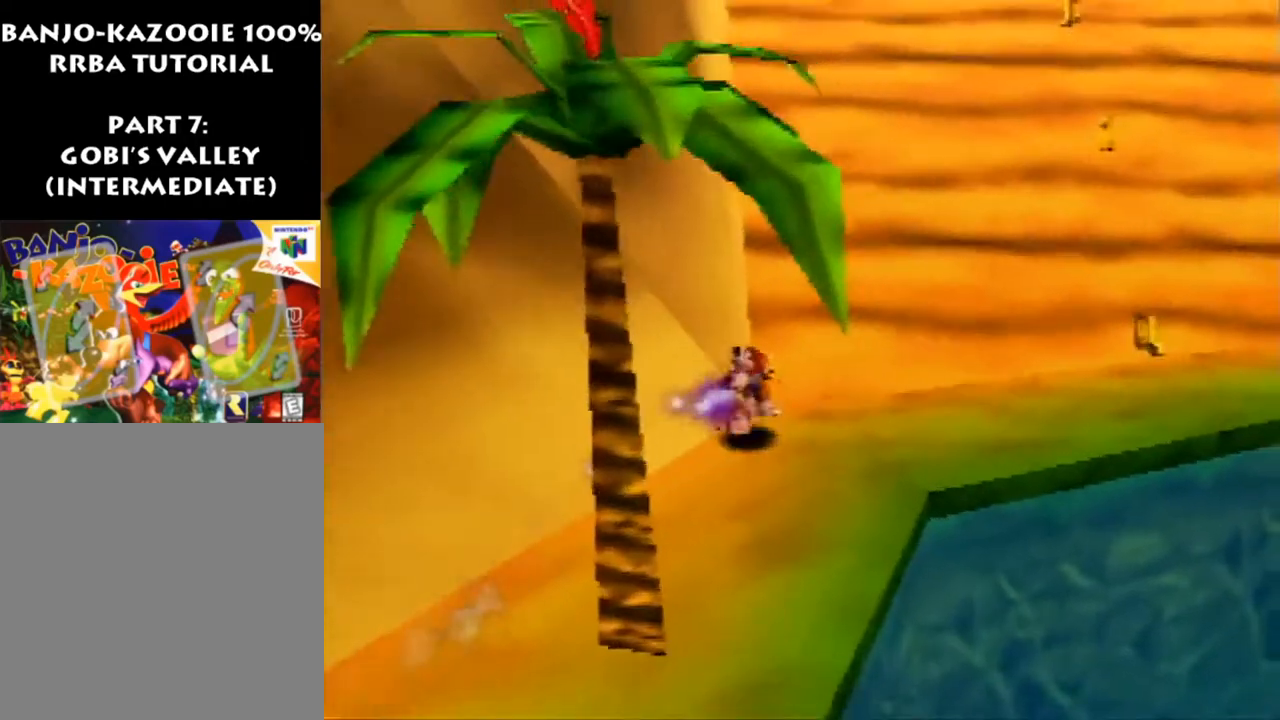
{"buttons": ["R1", "Z"], "left_stick": "up", "events": [[200, "R1", "down"], [267, "A", "down"], [467, "A", "up"]]}
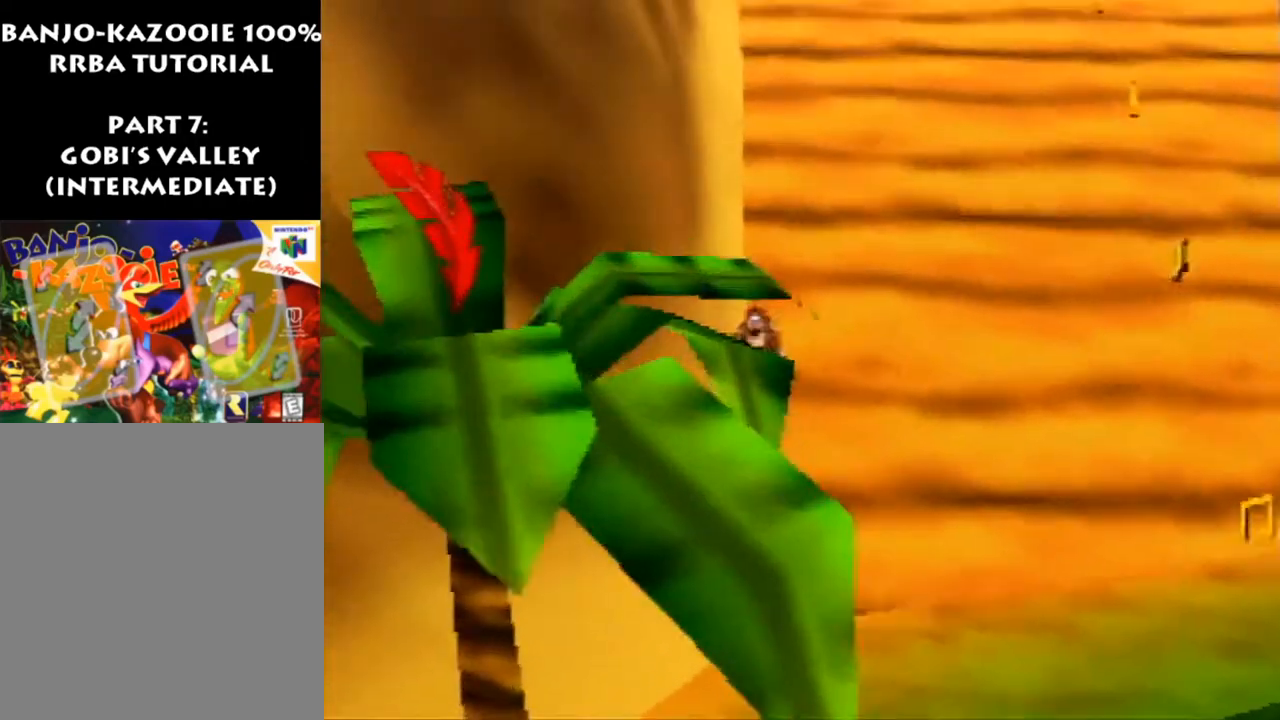
{"buttons": ["A", "Z"], "left_stick": "up", "events": [[433, "R1", "up"], [467, "A", "down"]]}
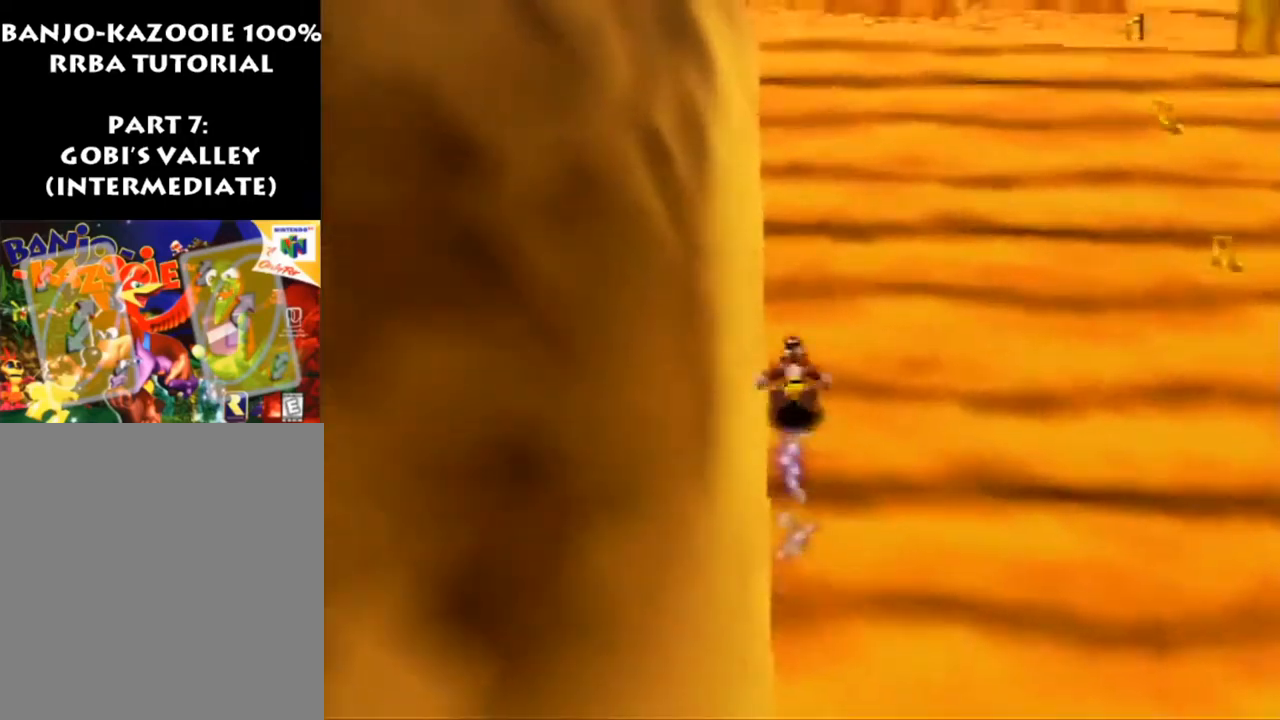
{"buttons": ["A", "R1", "Z"], "left_stick": "up", "events": [[67, "A", "up"], [467, "R1", "down"], [500, "A", "down"]]}
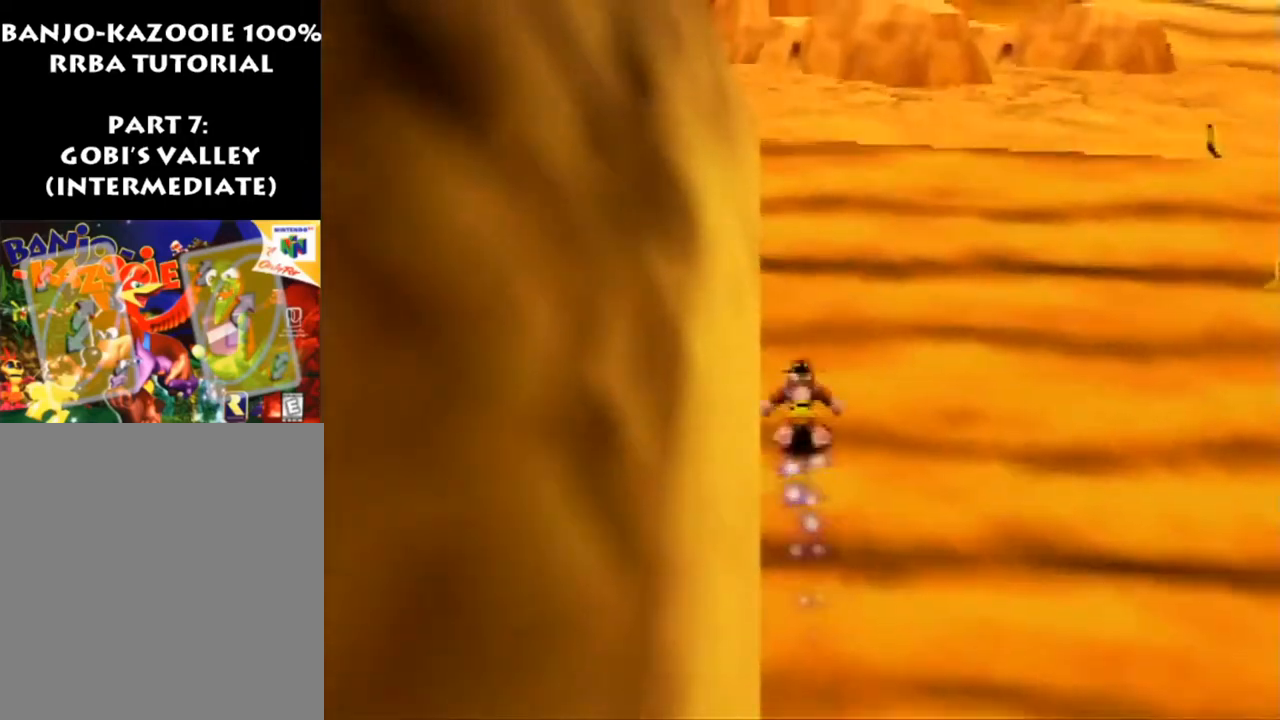
{"buttons": ["Z"], "left_stick": "up", "events": [[167, "A", "up"], [167, "R1", "up"]]}
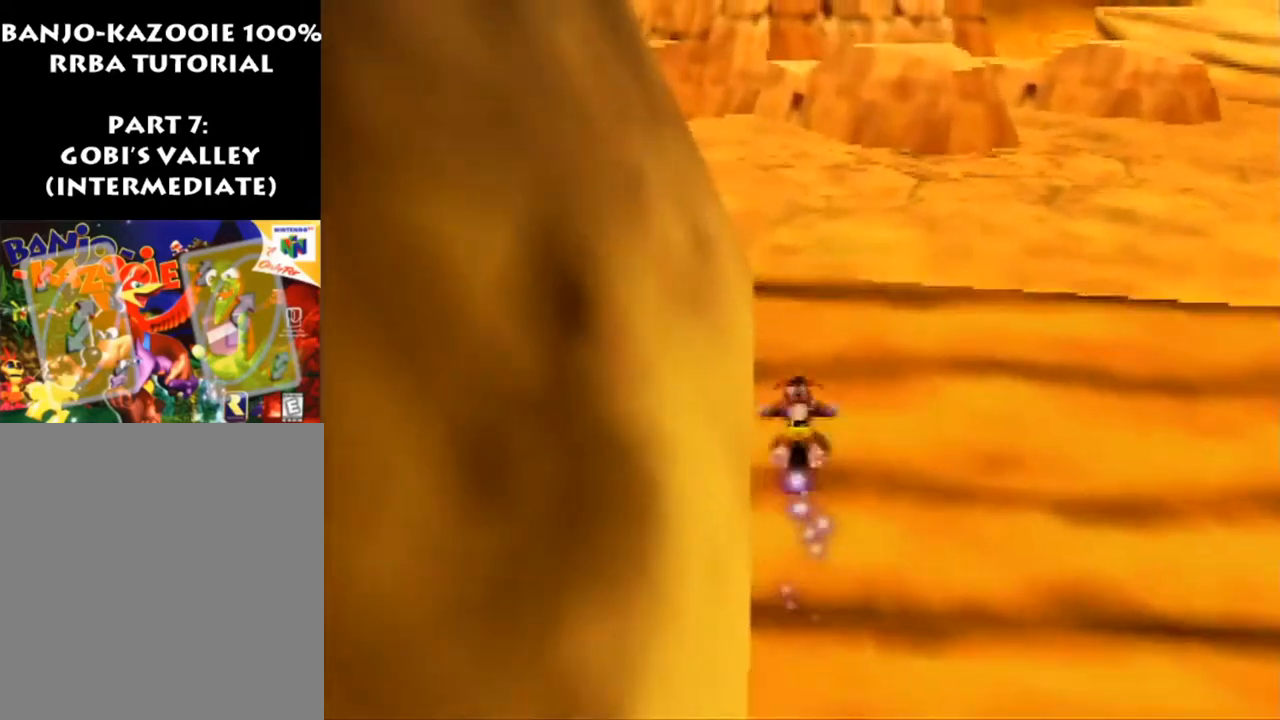
{"buttons": ["Z"], "left_stick": "up", "events": [[67, "A", "down"], [233, "A", "up"], [367, "C_RIGHT", "down"], [467, "C_RIGHT", "up"]]}
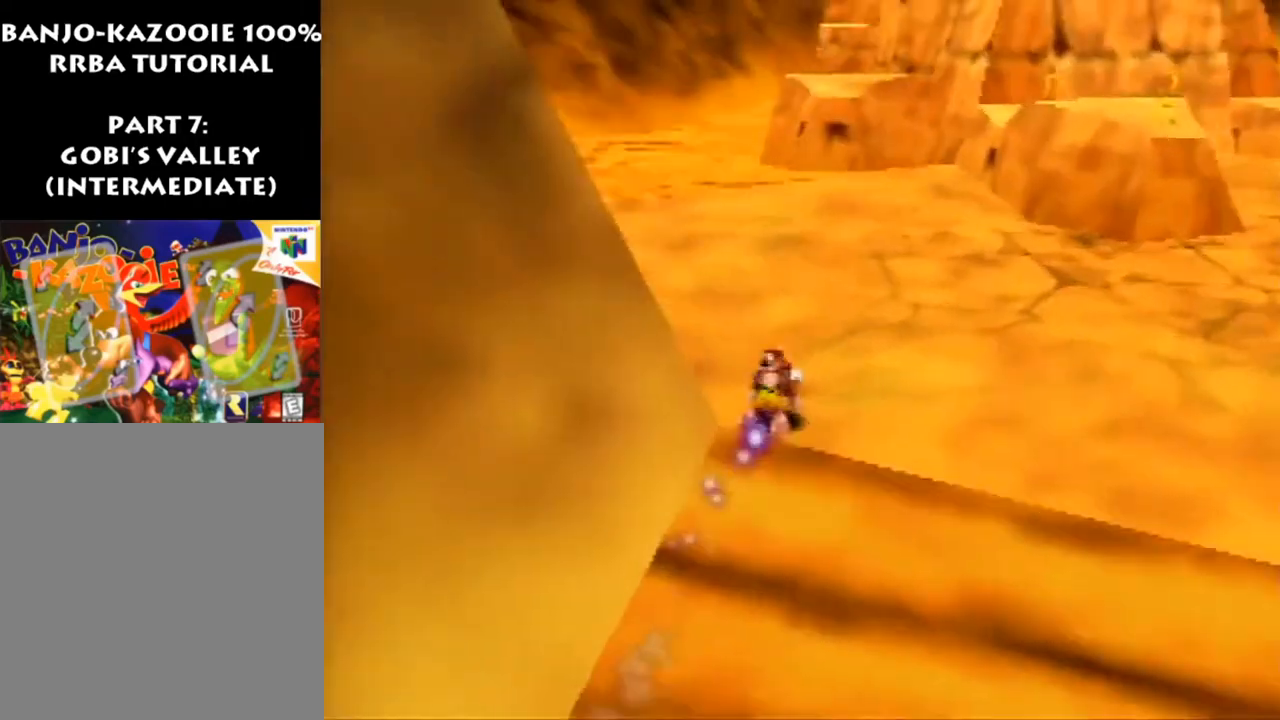
{"buttons": ["A", "Z"], "left_stick": "up", "events": [[67, "C_RIGHT", "down"], [133, "C_RIGHT", "up"], [400, "A", "down"]]}
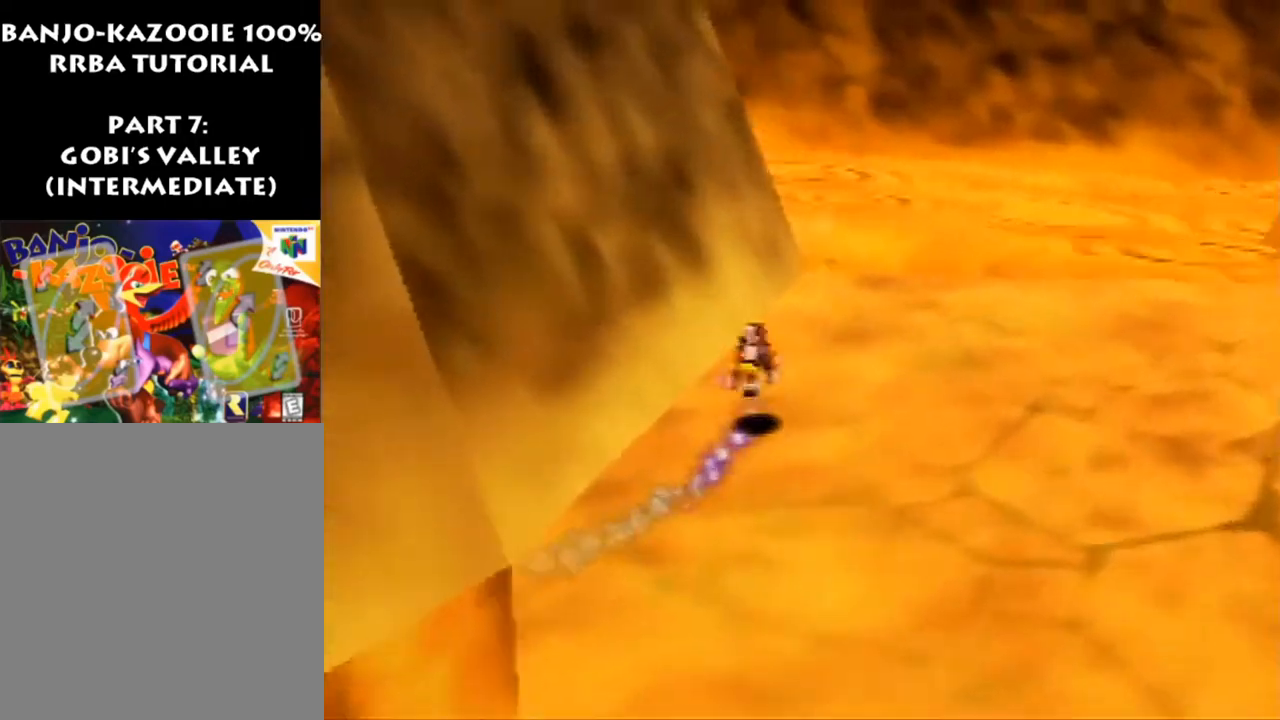
{"buttons": ["Z"], "left_stick": "up", "events": [[133, "A", "up"]]}
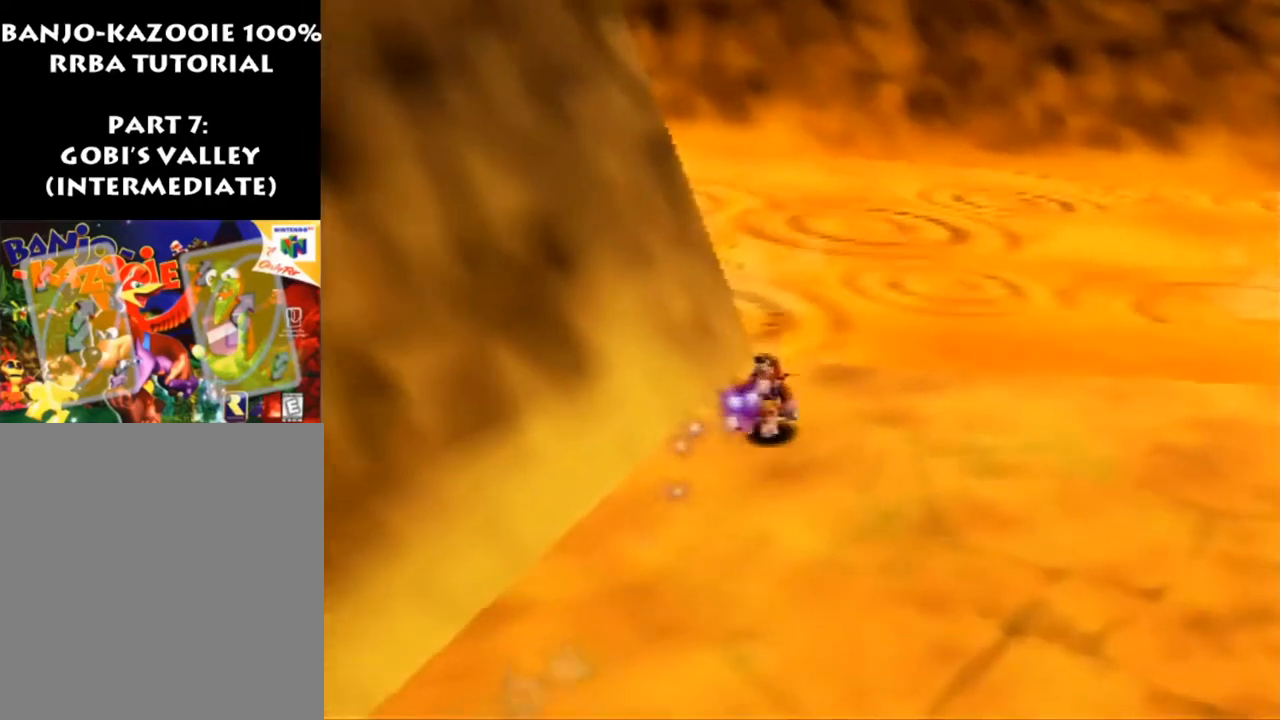
{"buttons": ["Z"], "left_stick": "up", "events": [[267, "R1", "down"], [500, "R1", "up"]]}
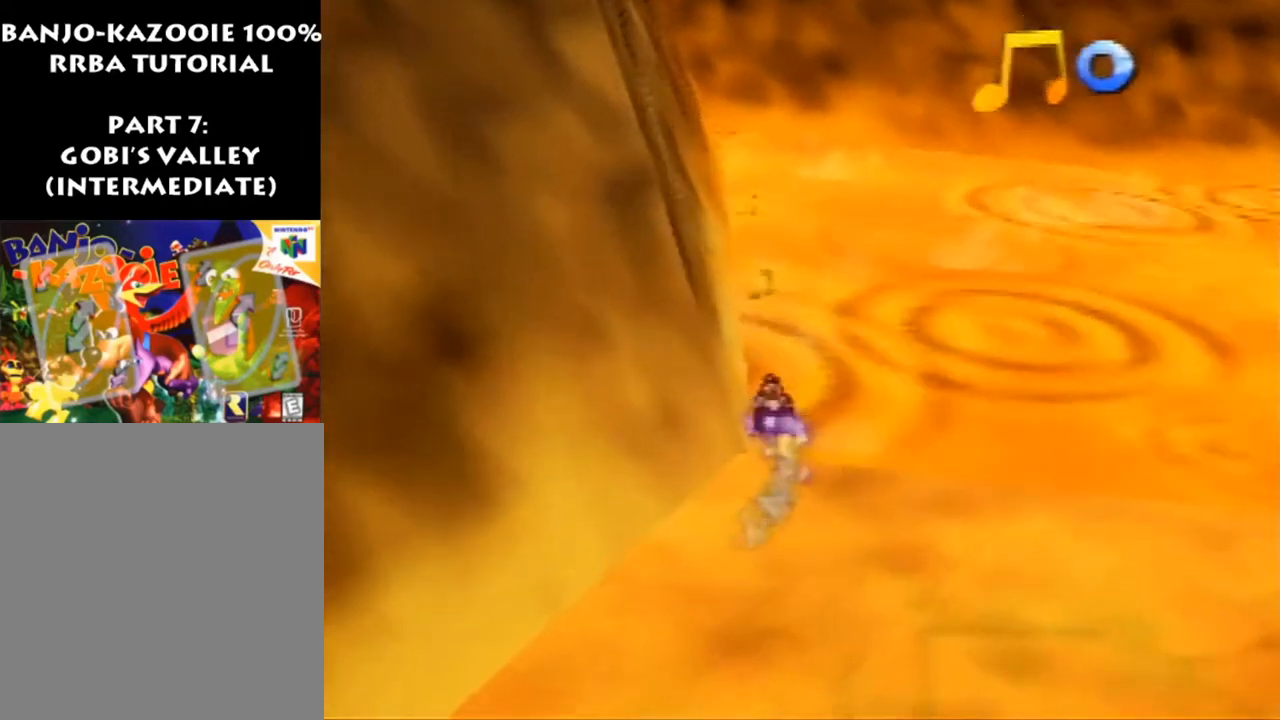
{"buttons": ["Z"], "left_stick": "up", "events": []}
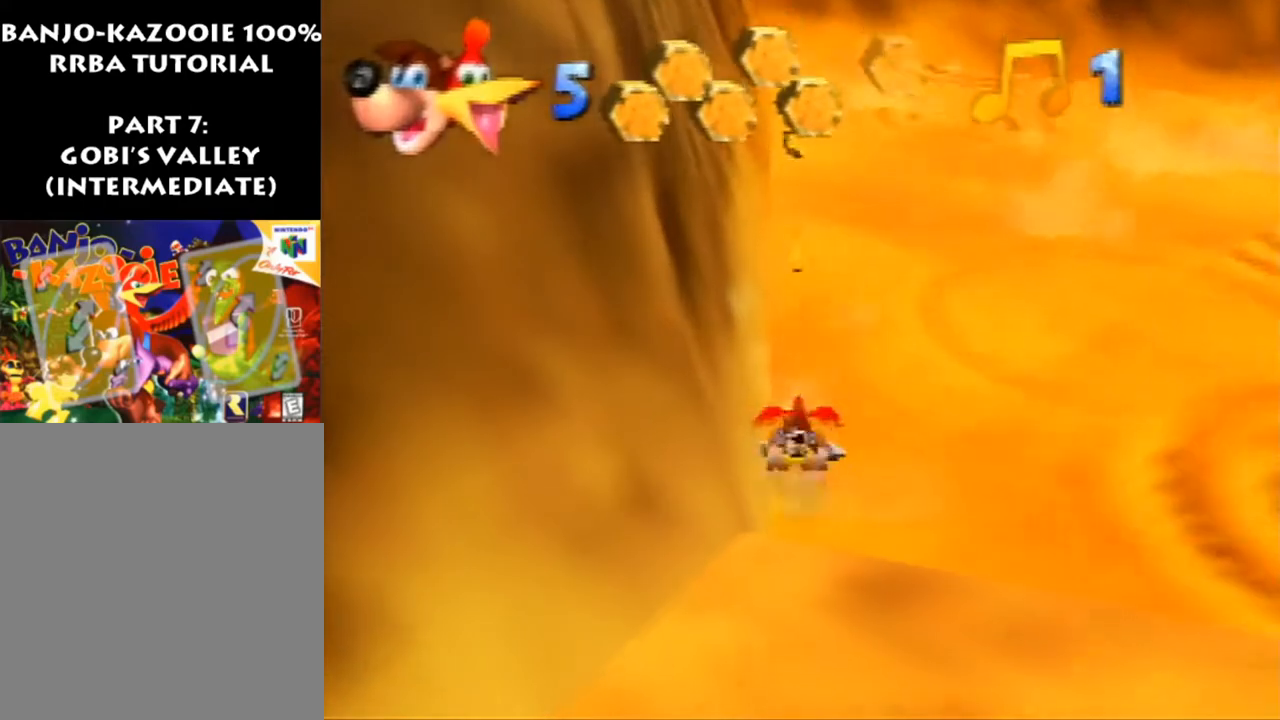
{"buttons": ["Z"], "left_stick": "up", "events": []}
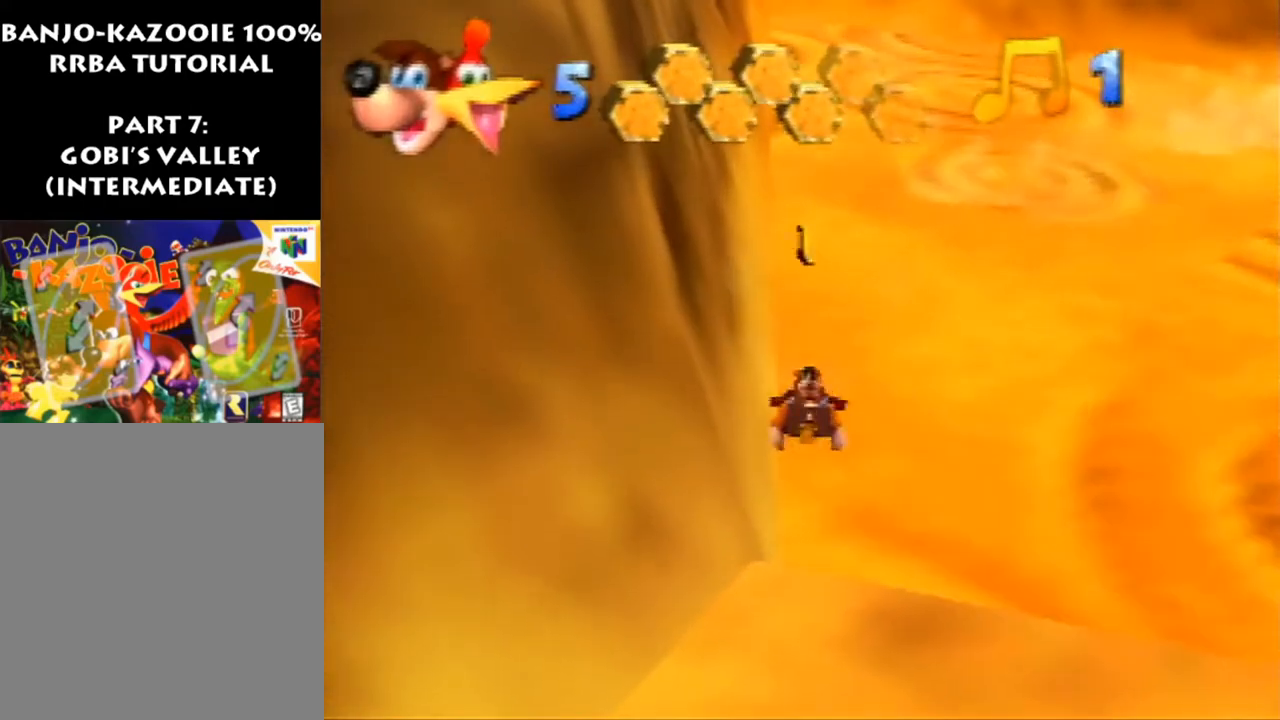
{"buttons": ["Z"], "left_stick": "up", "events": []}
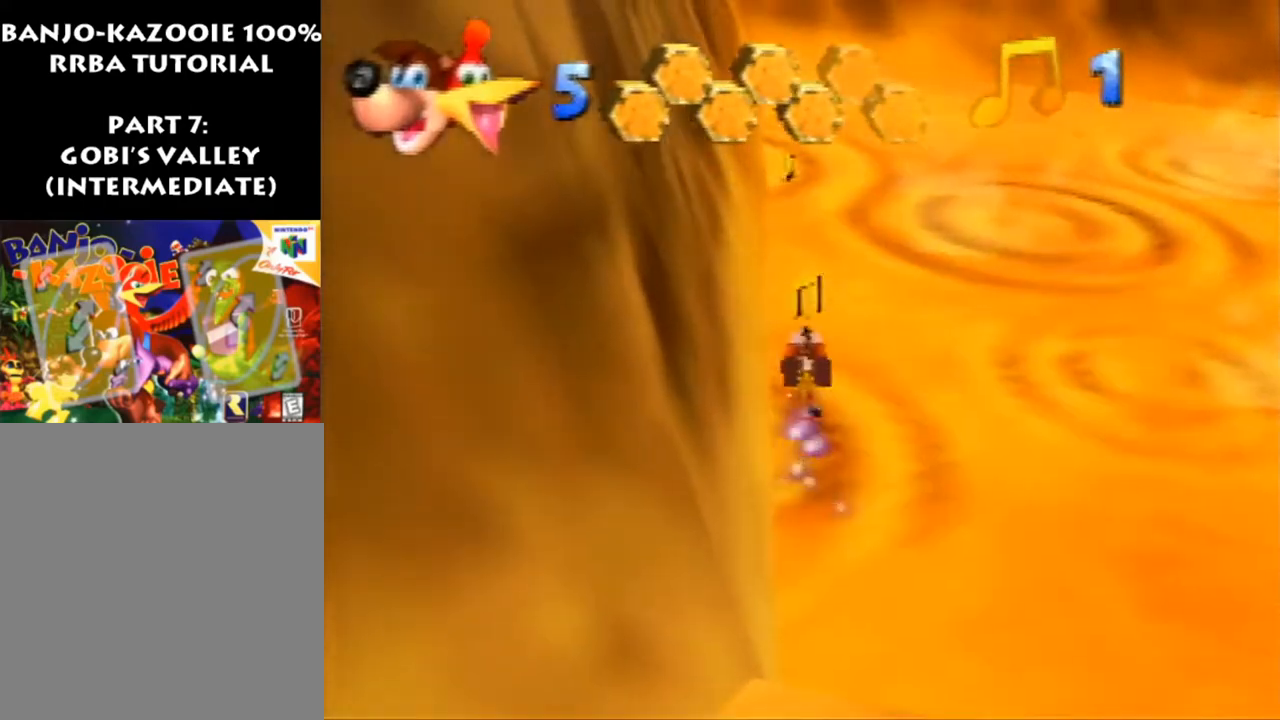
{"buttons": ["A", "Z"], "left_stick": "up", "events": [[267, "A", "down"]]}
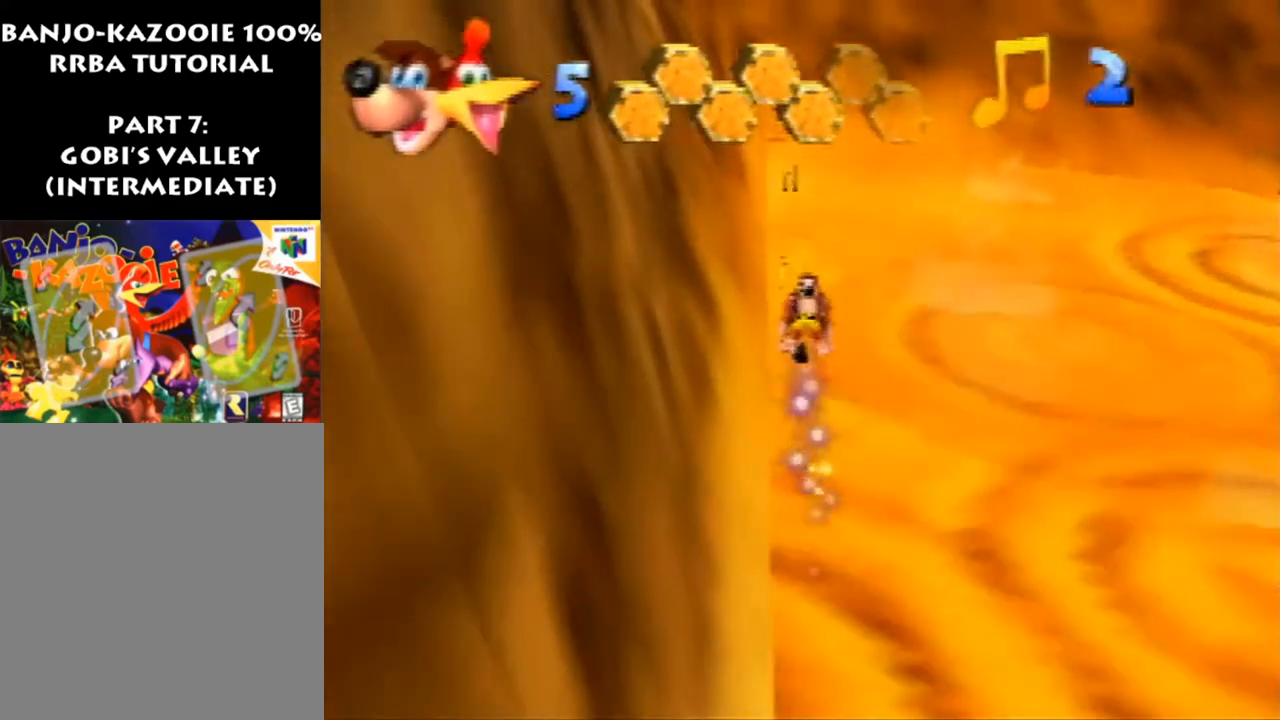
{"buttons": ["Z"], "left_stick": "up", "events": [[167, "A", "up"]]}
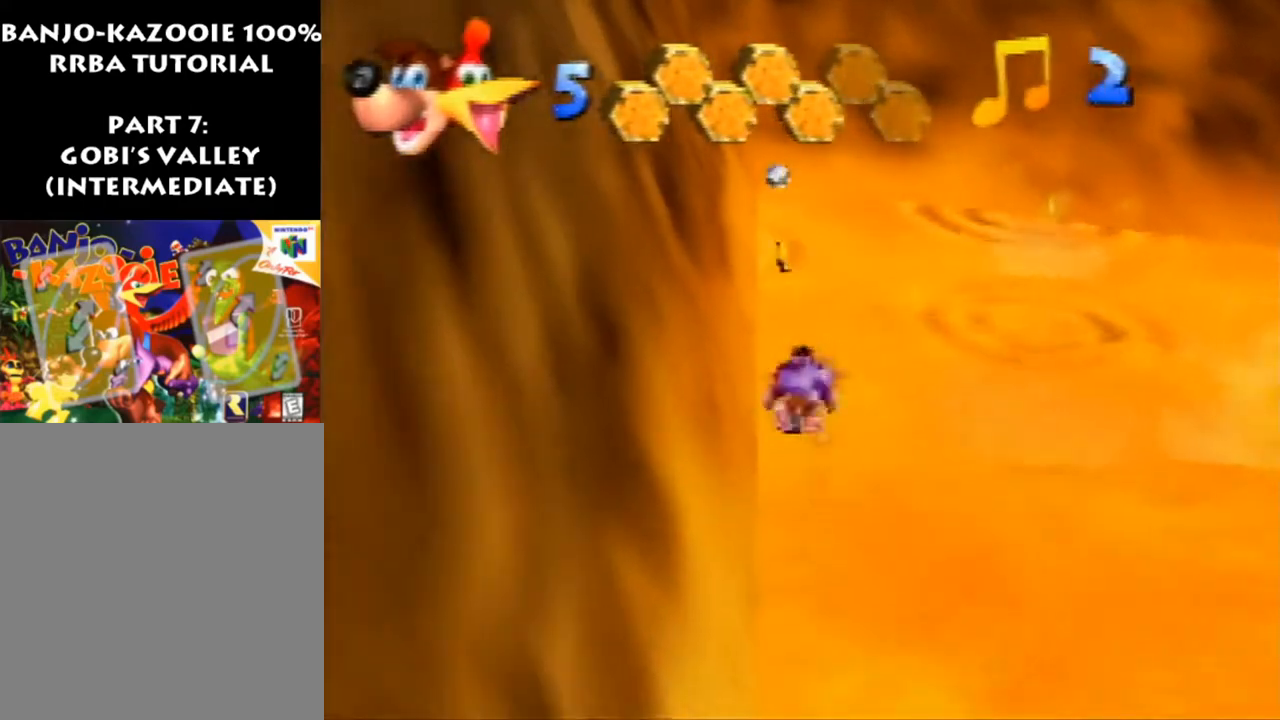
{"buttons": ["A", "Z"], "left_stick": "up", "events": [[233, "A", "down"]]}
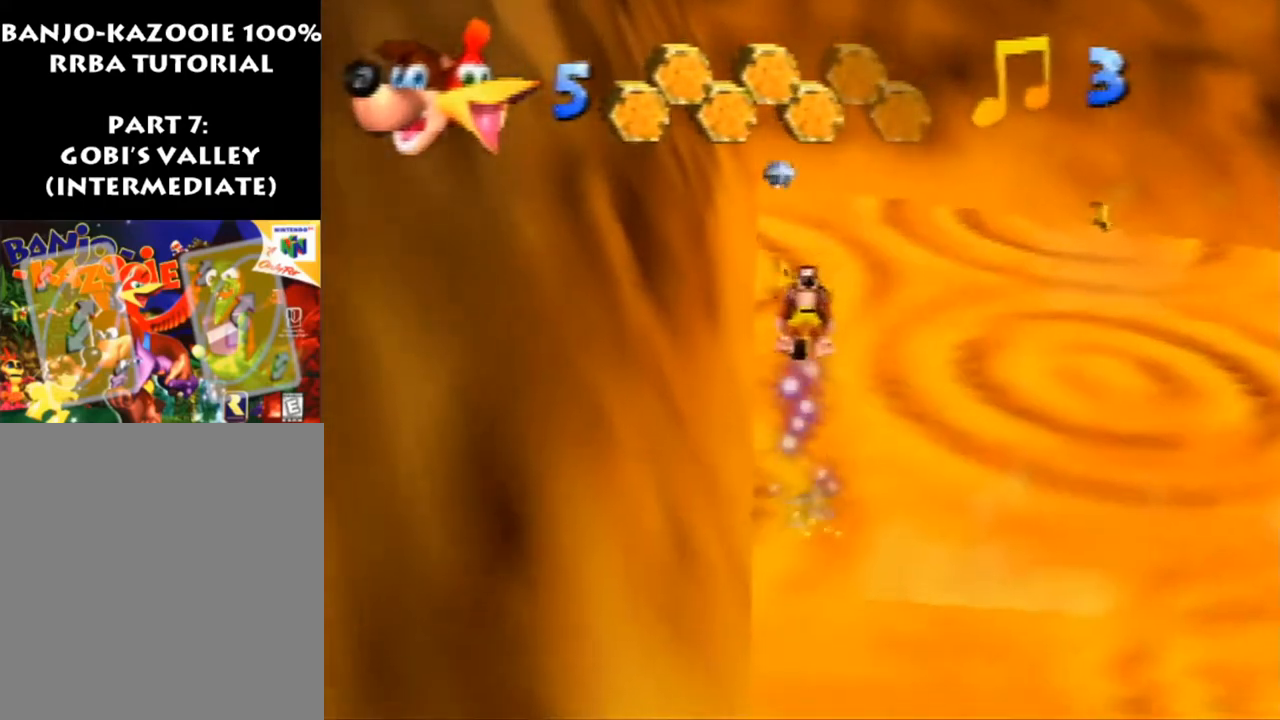
{"buttons": ["Z"], "left_stick": "up", "events": [[167, "A", "up"]]}
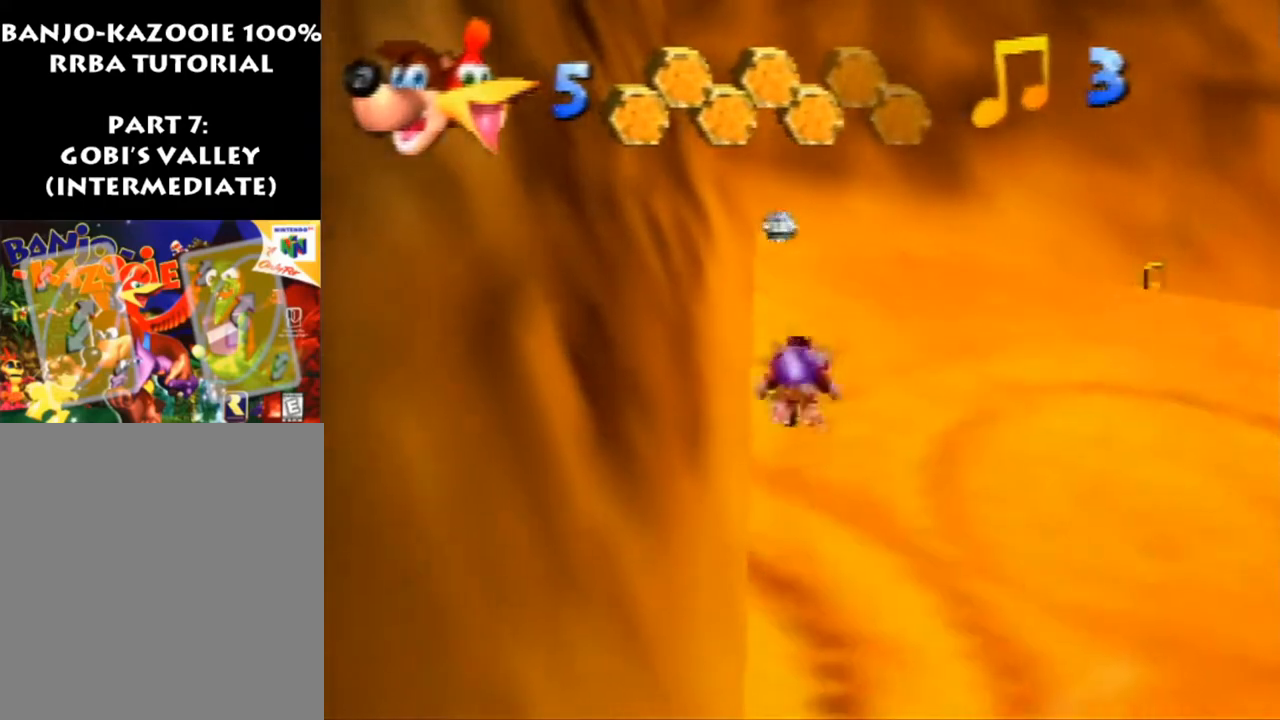
{"buttons": ["A", "Z"], "left_stick": "up", "events": [[200, "A", "down"]]}
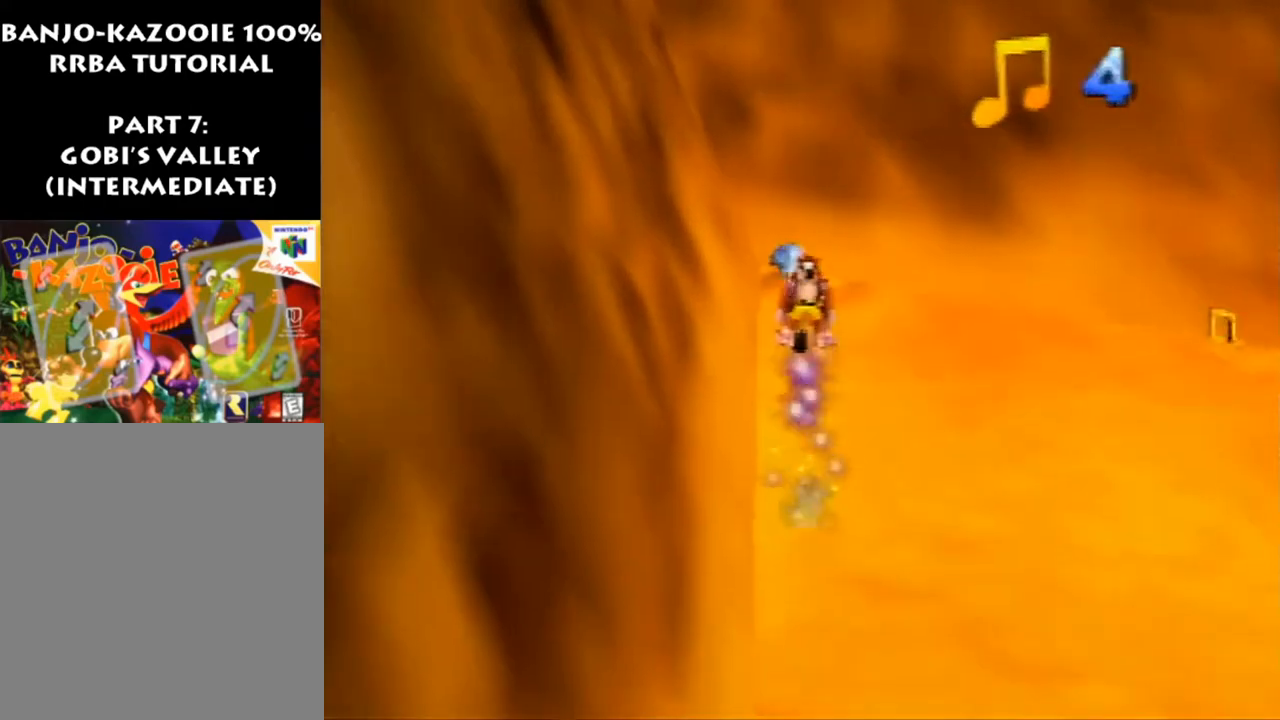
{"buttons": ["A", "Z"], "left_stick": "up", "events": []}
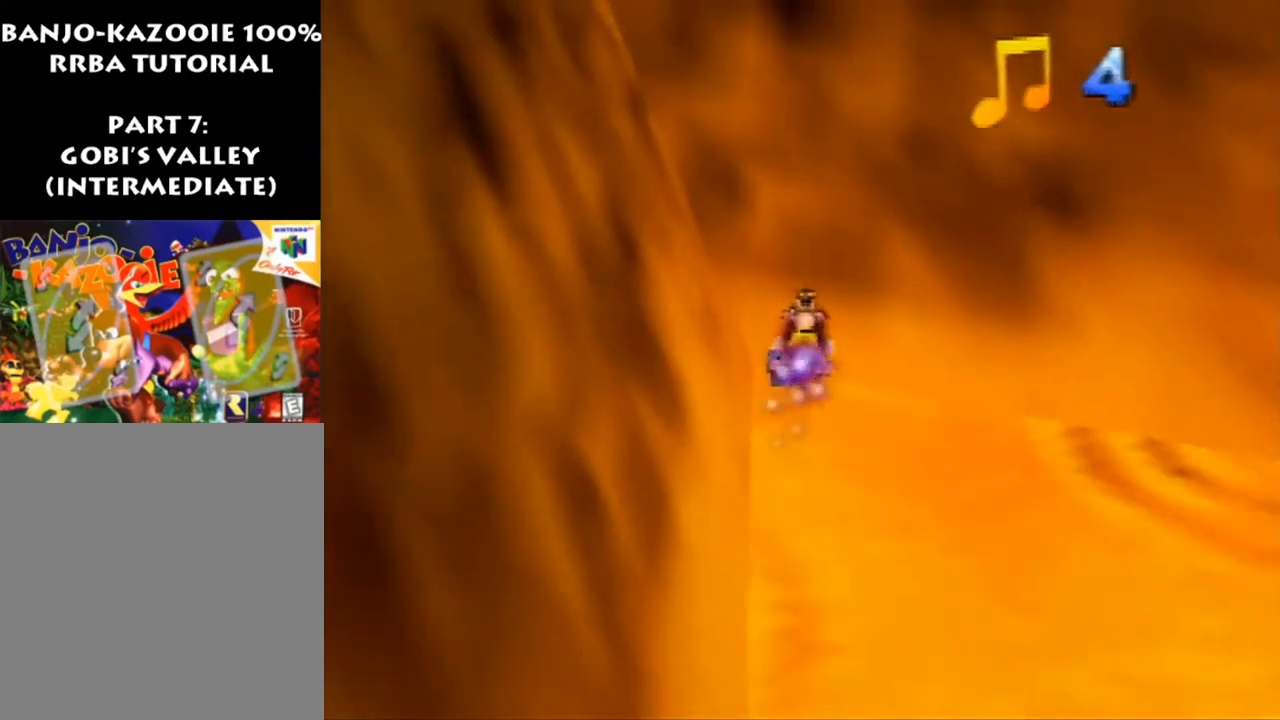
{"buttons": ["A", "R1", "Z"], "left_stick": "down-right", "events": [[233, "left_stick", "up-right"], [300, "A", "up"], [400, "R1", "down"], [400, "left_stick", "down-right"], [433, "A", "down"]]}
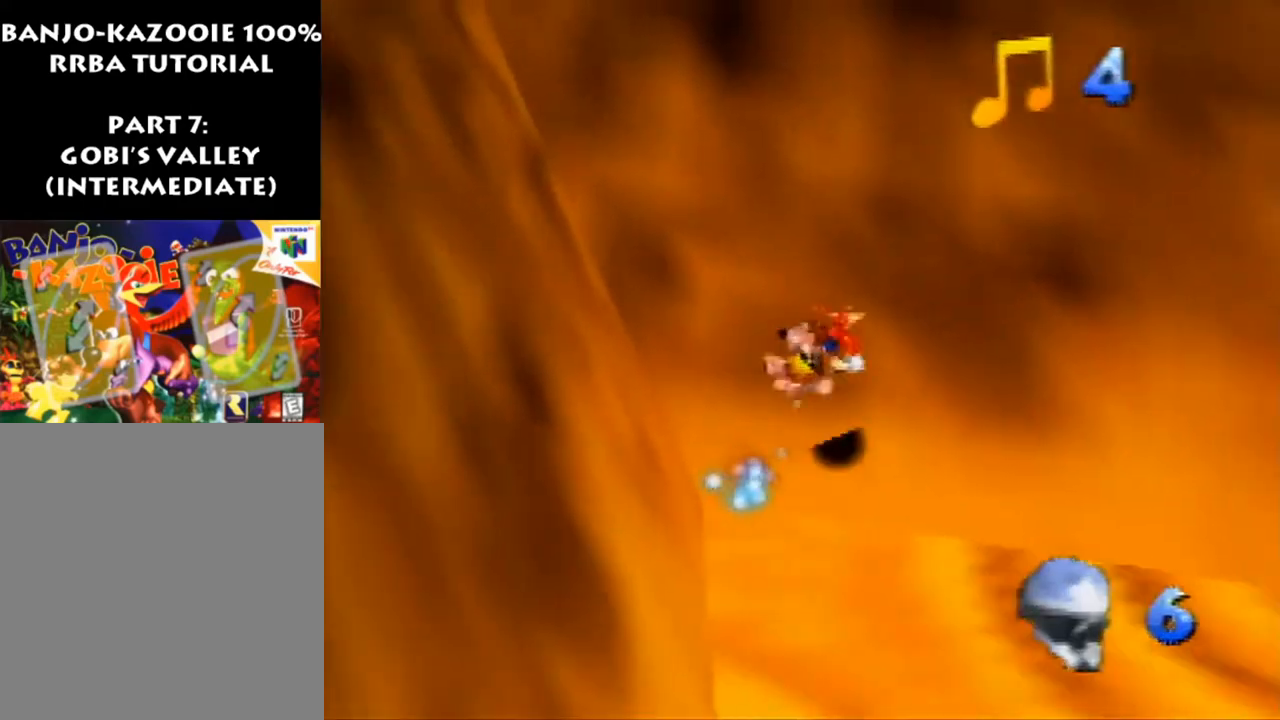
{"buttons": ["Z"], "left_stick": "up", "events": [[33, "A", "up"], [67, "R1", "up"], [100, "left_stick", "right"], [200, "left_stick", "up-right"], [467, "left_stick", "up"]]}
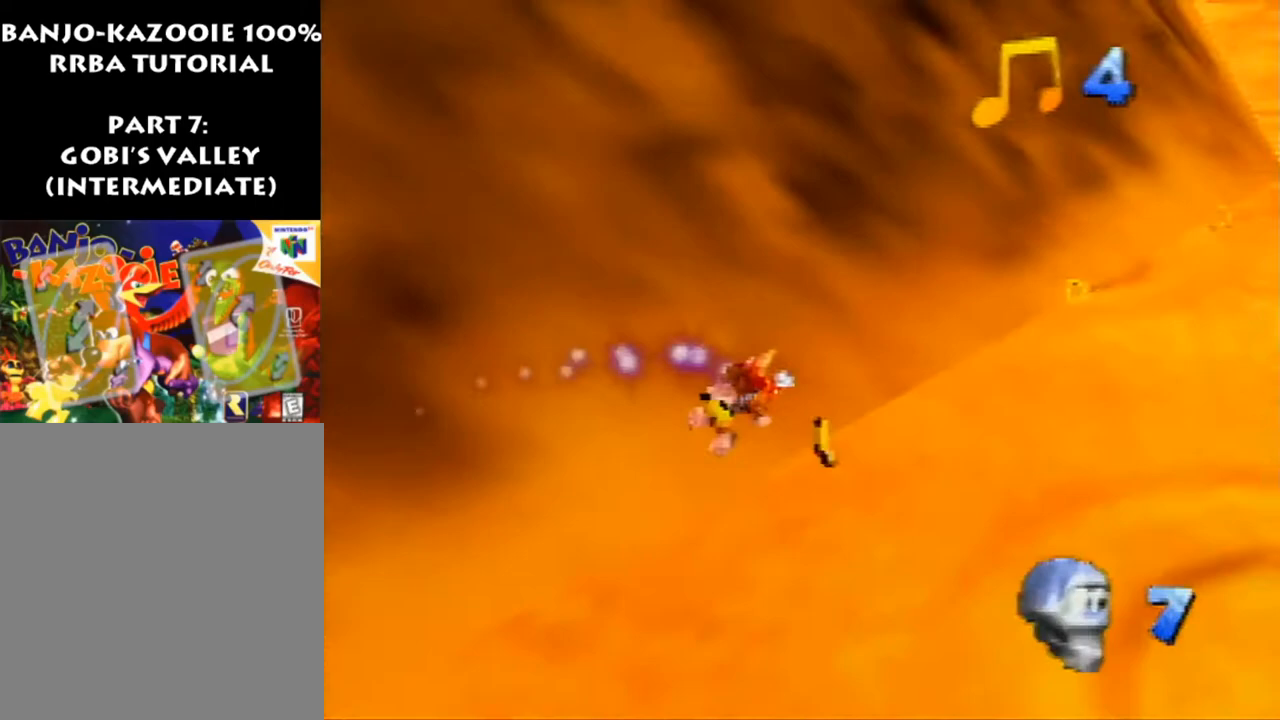
{"buttons": ["Z"], "left_stick": "up", "events": [[200, "R1", "down"], [267, "R1", "up"]]}
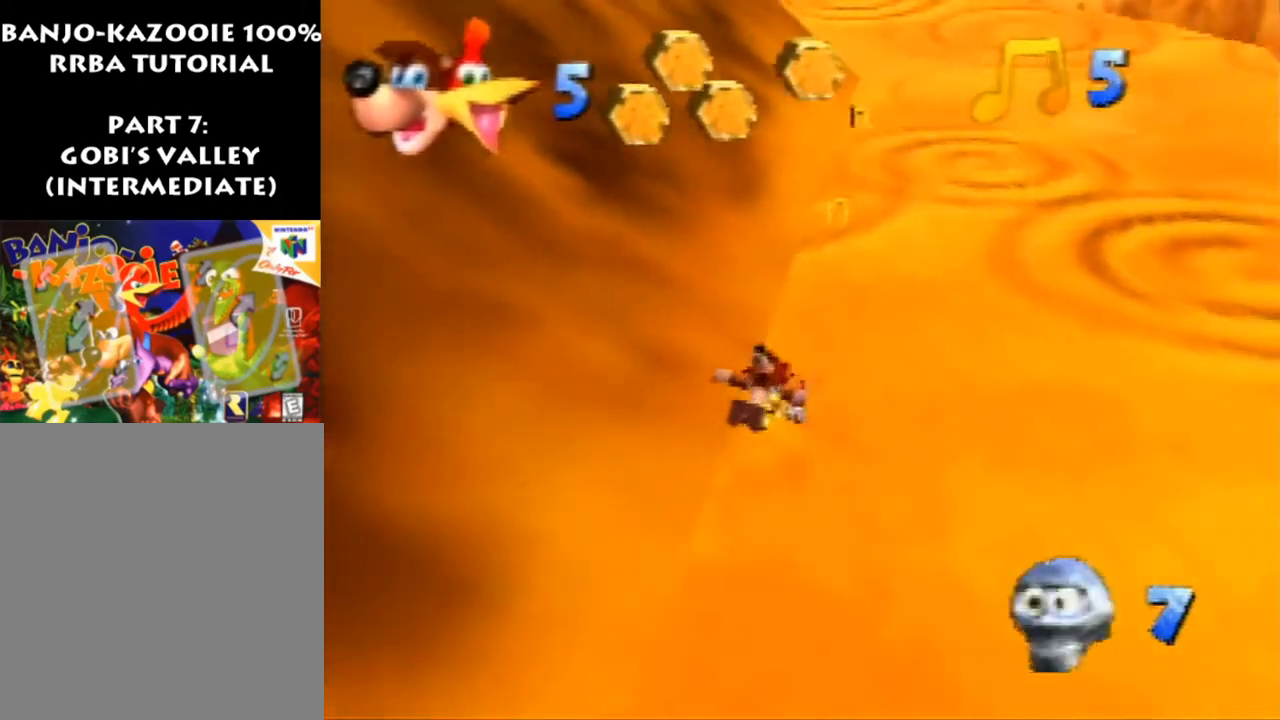
{"buttons": ["Z"], "left_stick": "up", "events": []}
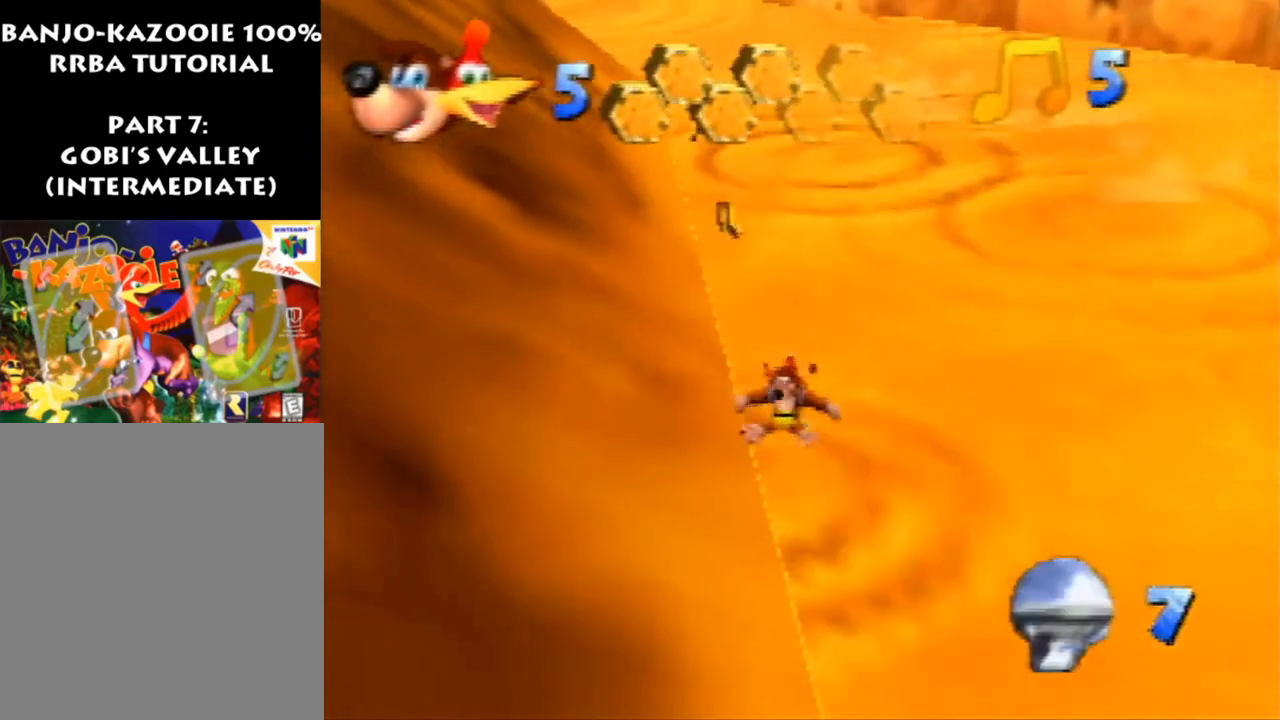
{"buttons": ["A", "Z"], "left_stick": "up", "events": [[433, "A", "down"]]}
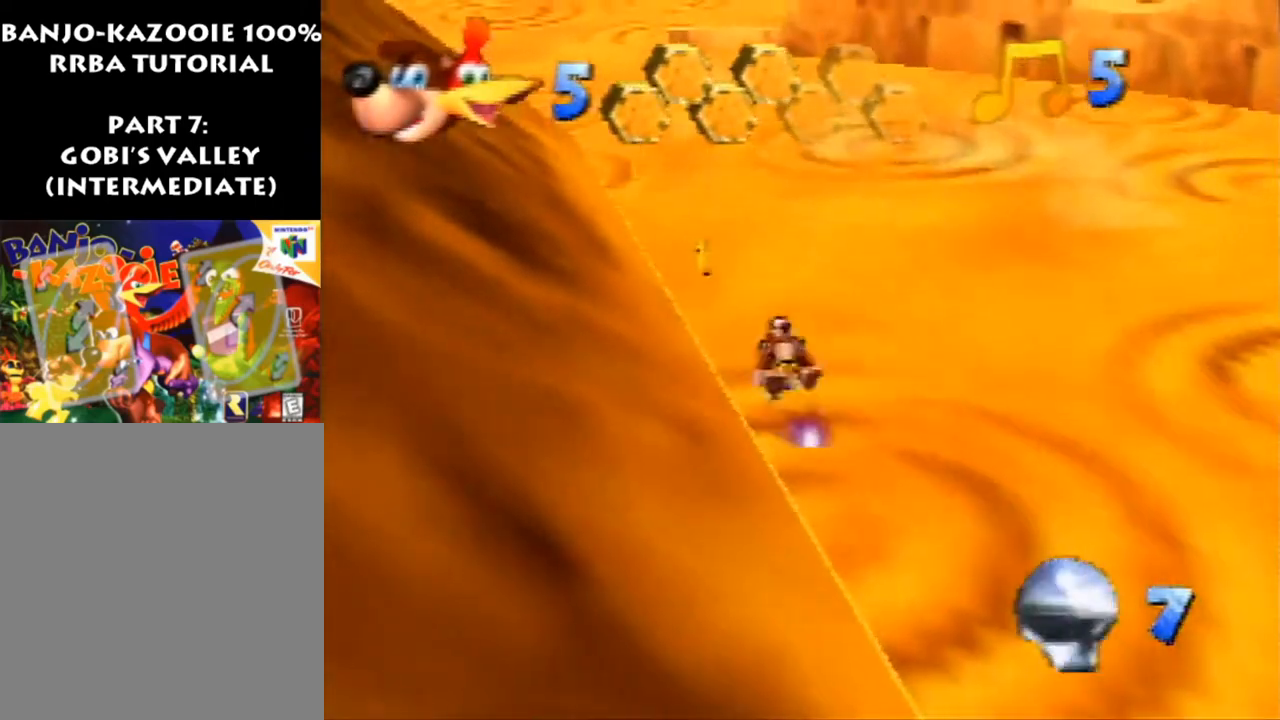
{"buttons": ["Z"], "left_stick": "up", "events": [[67, "R1", "down"], [100, "A", "up"], [200, "R1", "up"]]}
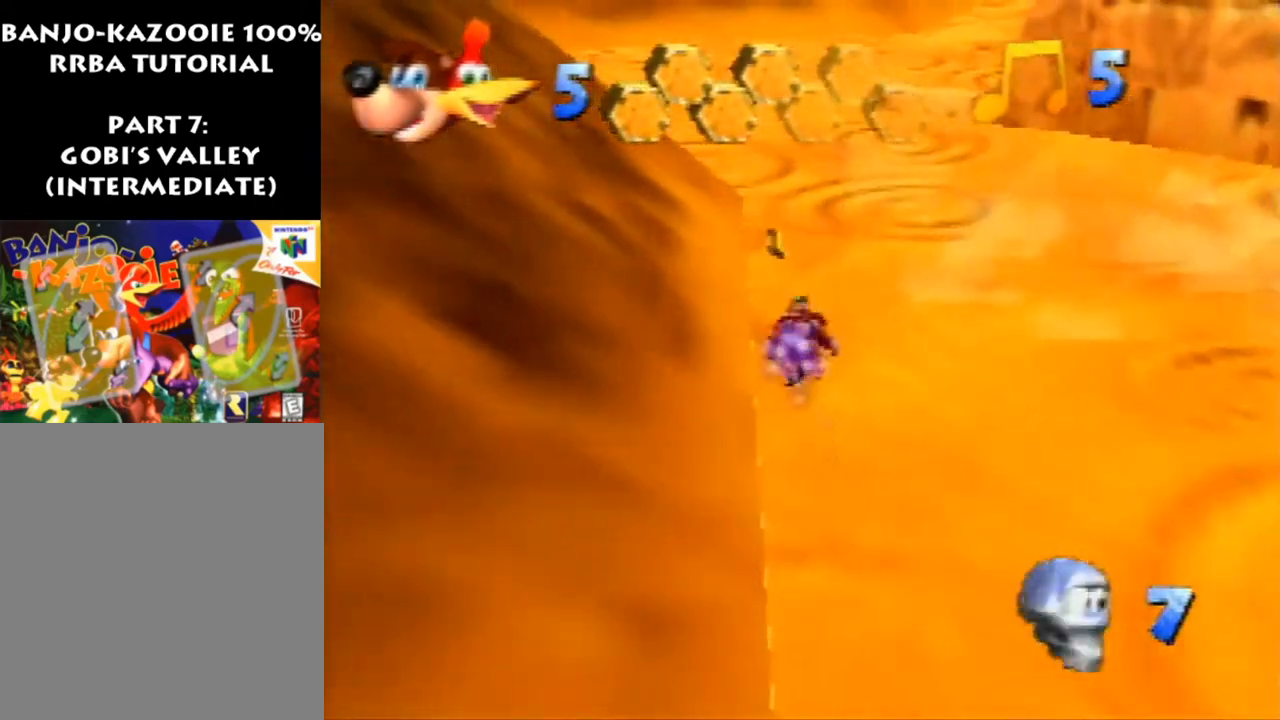
{"buttons": ["A", "Z"], "left_stick": "up", "events": [[267, "A", "down"]]}
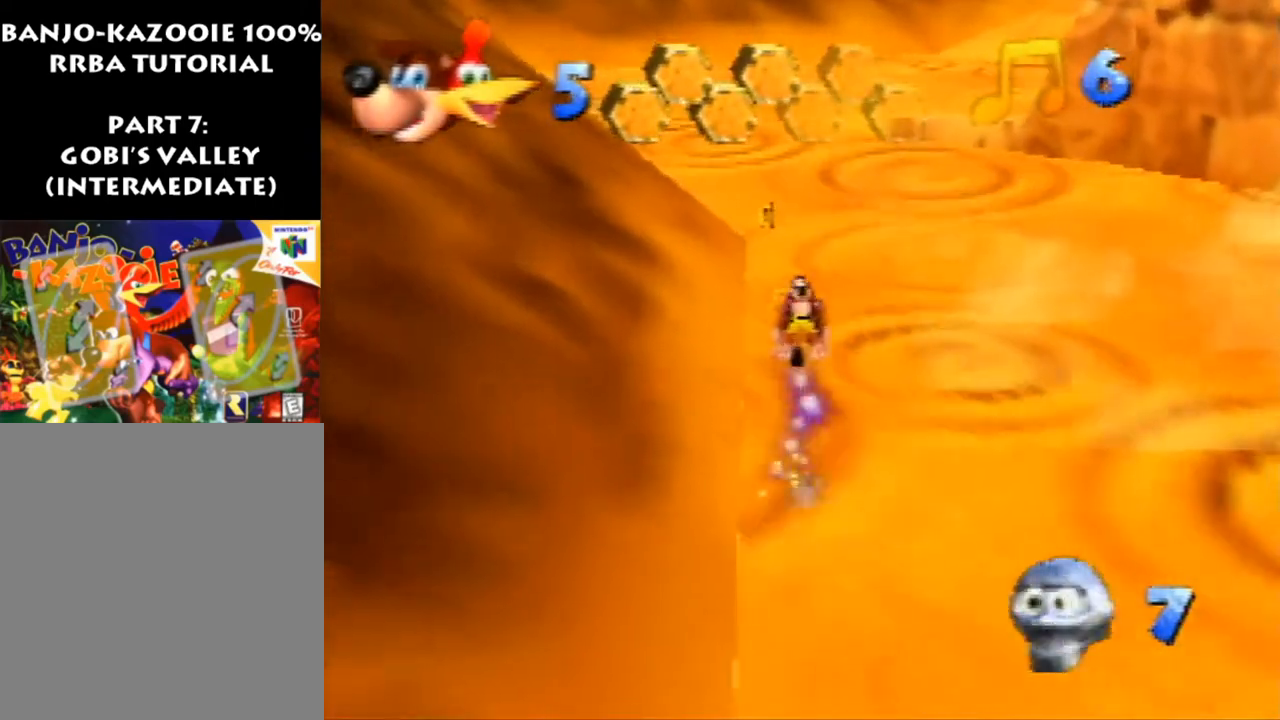
{"buttons": ["Z"], "left_stick": "up", "events": [[233, "A", "up"]]}
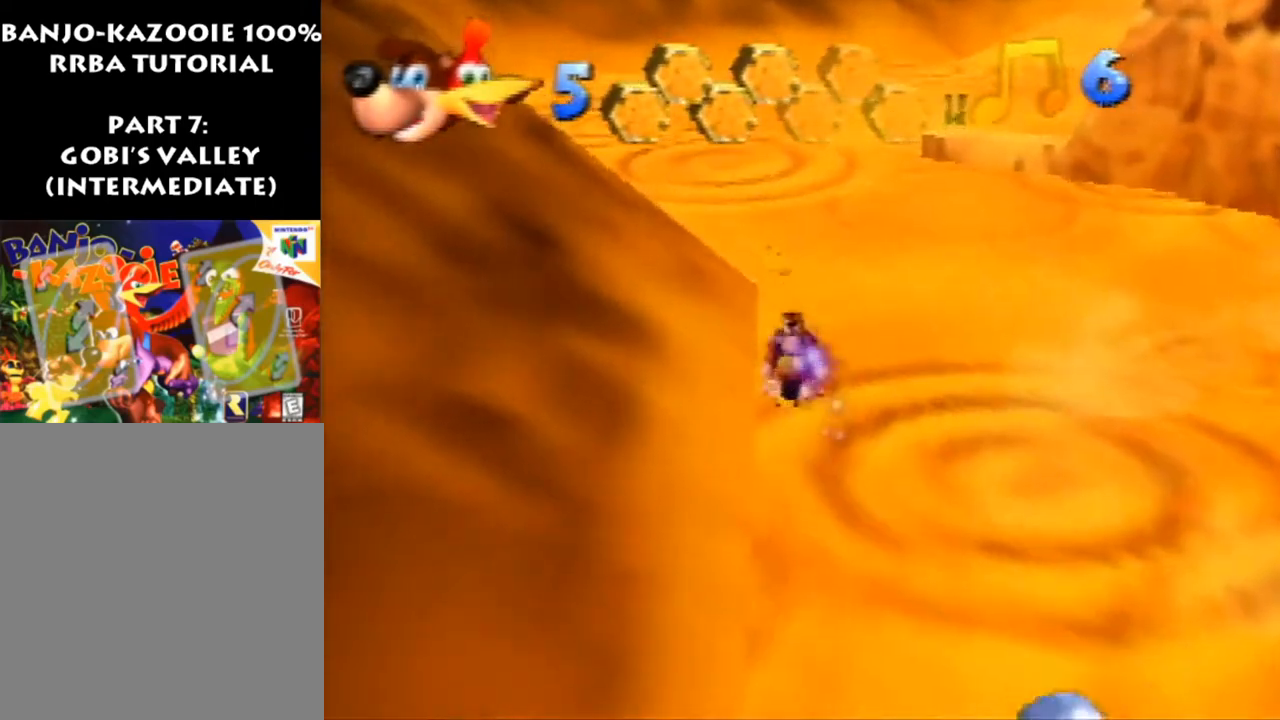
{"buttons": ["A", "Z"], "left_stick": "up", "events": [[300, "A", "down"]]}
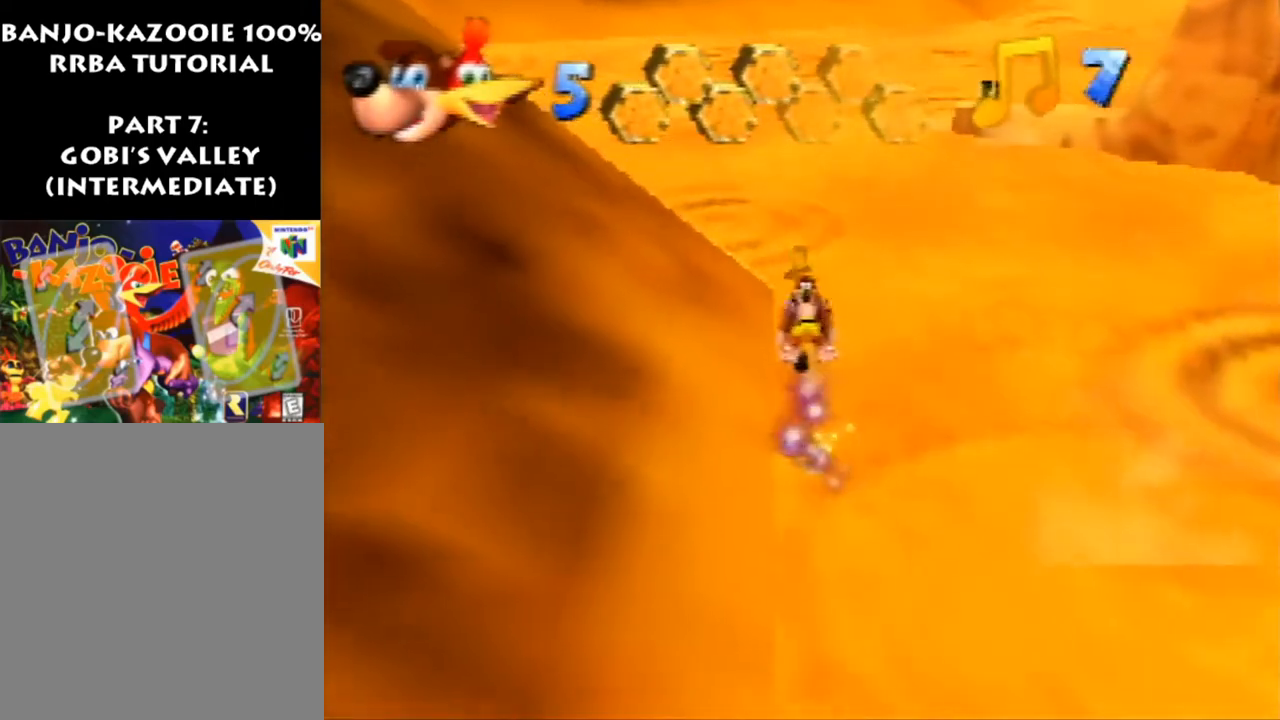
{"buttons": ["Z"], "left_stick": "up", "events": [[367, "A", "up"]]}
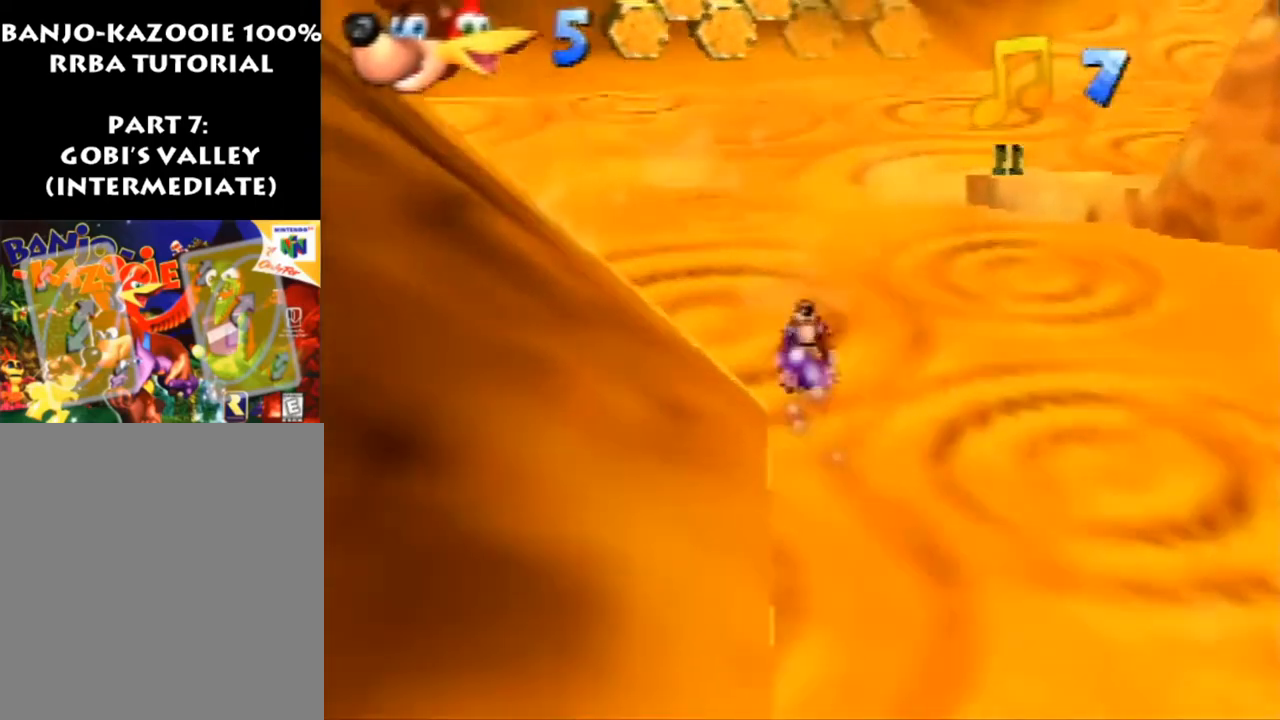
{"buttons": ["Z", "C_LEFT"], "left_stick": "down-right", "events": [[300, "left_stick", "right"], [400, "C_LEFT", "down"], [400, "left_stick", "down-right"]]}